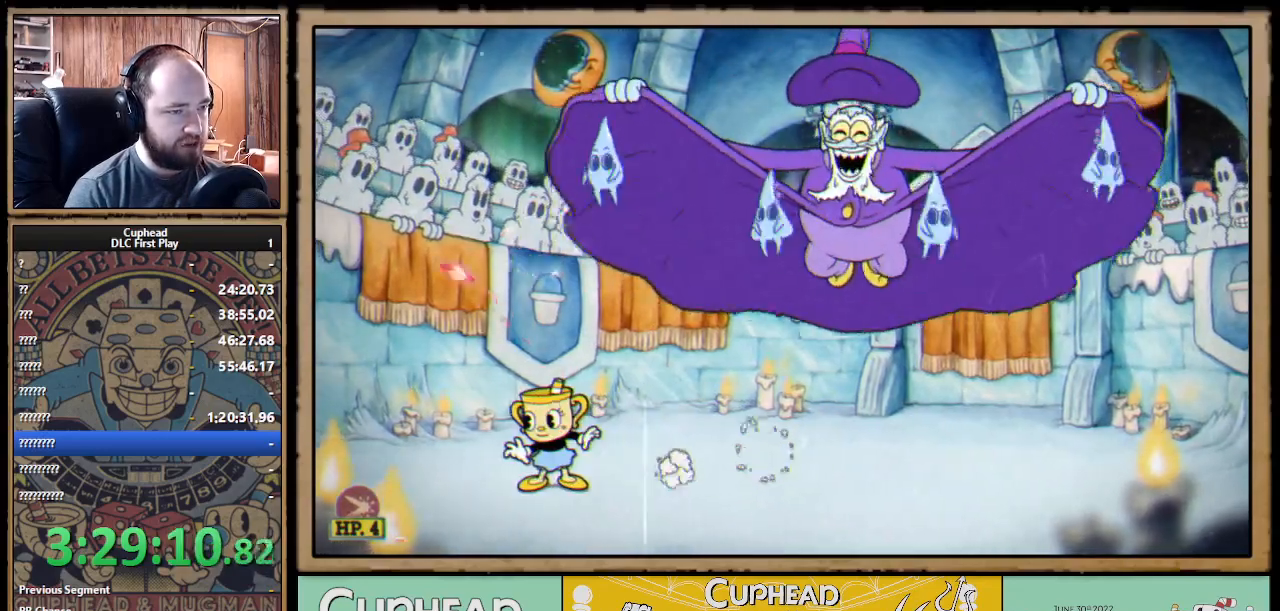
Gameplay with a controller (Xbox layout); each line is a JSON object with the inputs held at the frame after it. "events" lists button and stick changes between this image and that frame as [ms after this image, input, new state], when the widget could be followed in between. Not read: R3.
{"buttons": ["X", "R1"], "left_stick": "center", "right_stick": "center", "events": [[83, "left_stick", "up-right"], [367, "left_stick", "center"]]}
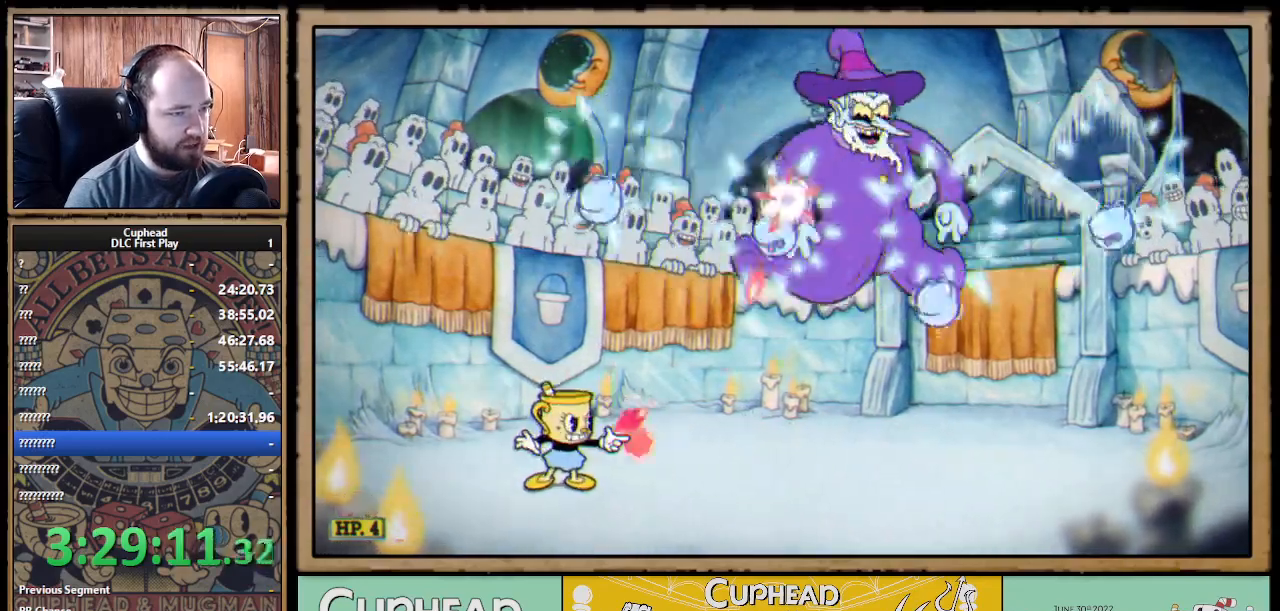
{"buttons": ["X"], "left_stick": "center", "right_stick": "center", "events": [[117, "R1", "up"], [183, "left_stick", "right"], [450, "left_stick", "center"]]}
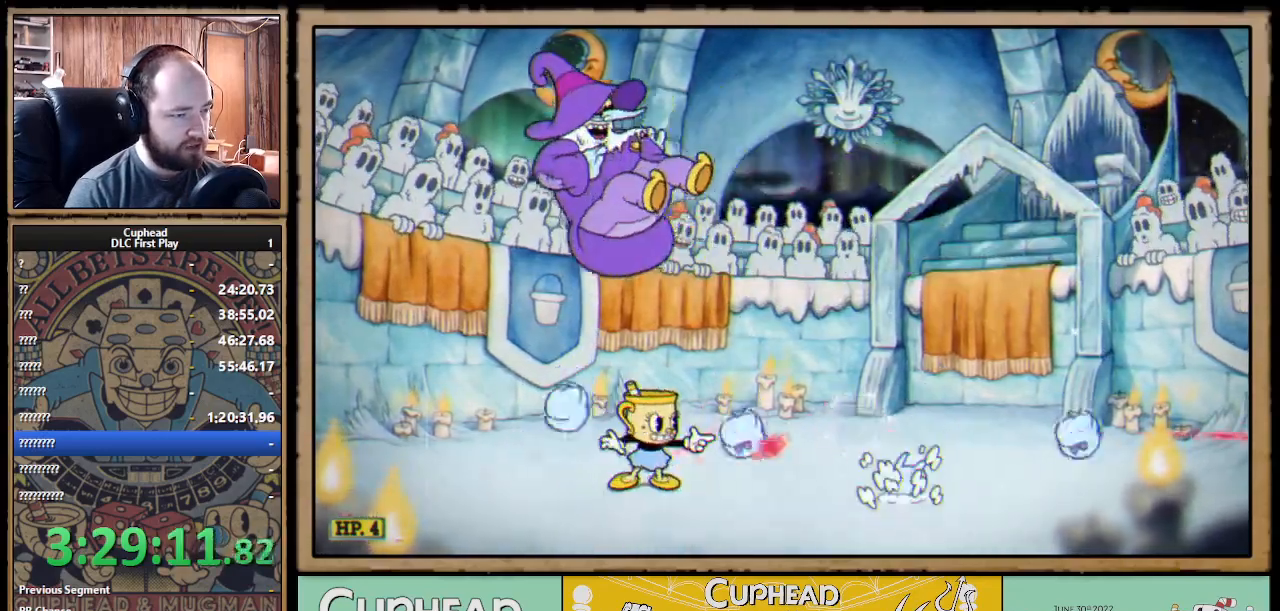
{"buttons": ["X"], "left_stick": "down", "right_stick": "center", "events": [[67, "left_stick", "down"], [133, "L1", "down"], [233, "L1", "up"]]}
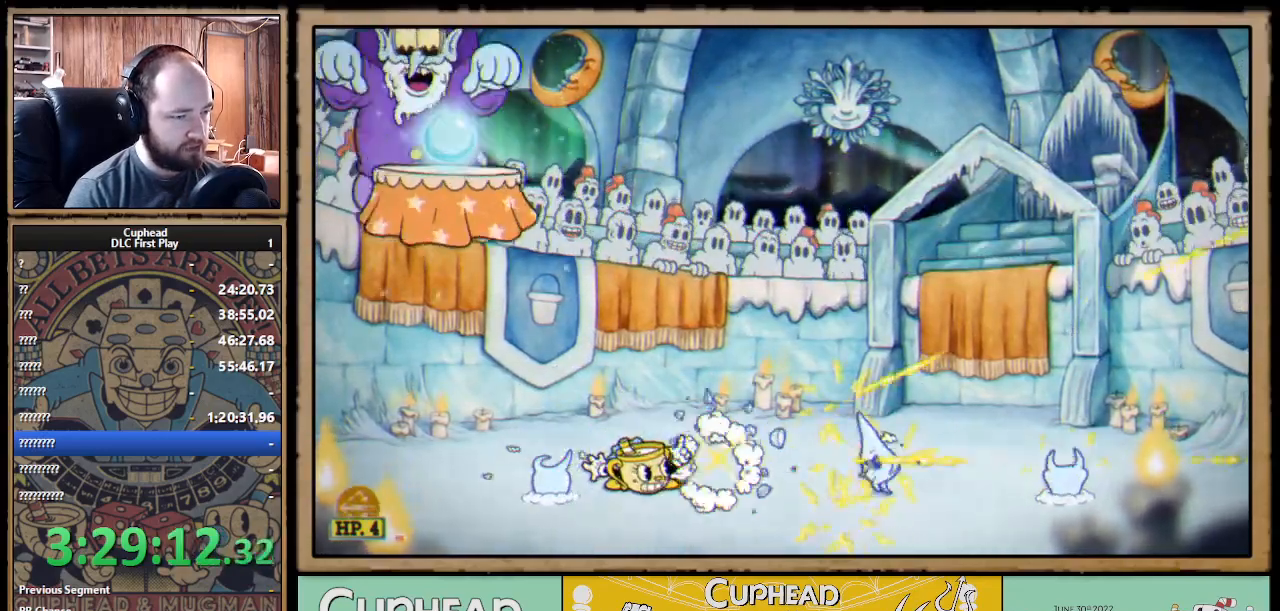
{"buttons": ["X"], "left_stick": "down-left", "right_stick": "center", "events": [[117, "A", "down"], [200, "left_stick", "down-right"], [217, "A", "up"], [500, "left_stick", "down-left"]]}
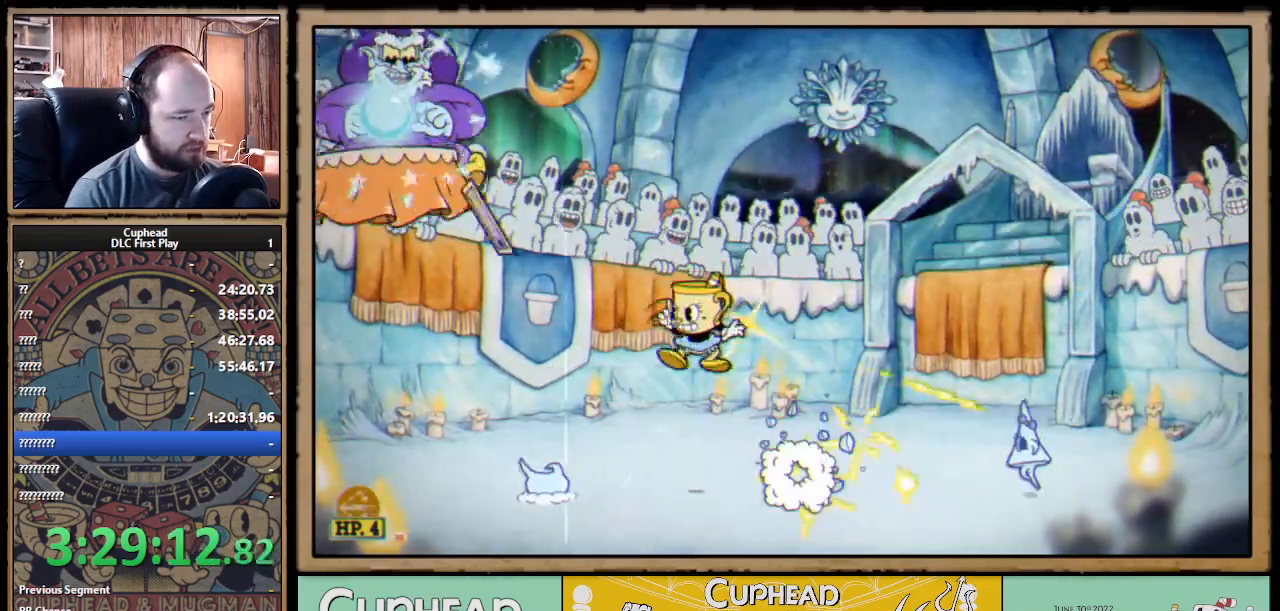
{"buttons": ["X"], "left_stick": "right", "right_stick": "center", "events": [[150, "A", "down"], [233, "left_stick", "right"], [367, "A", "up"]]}
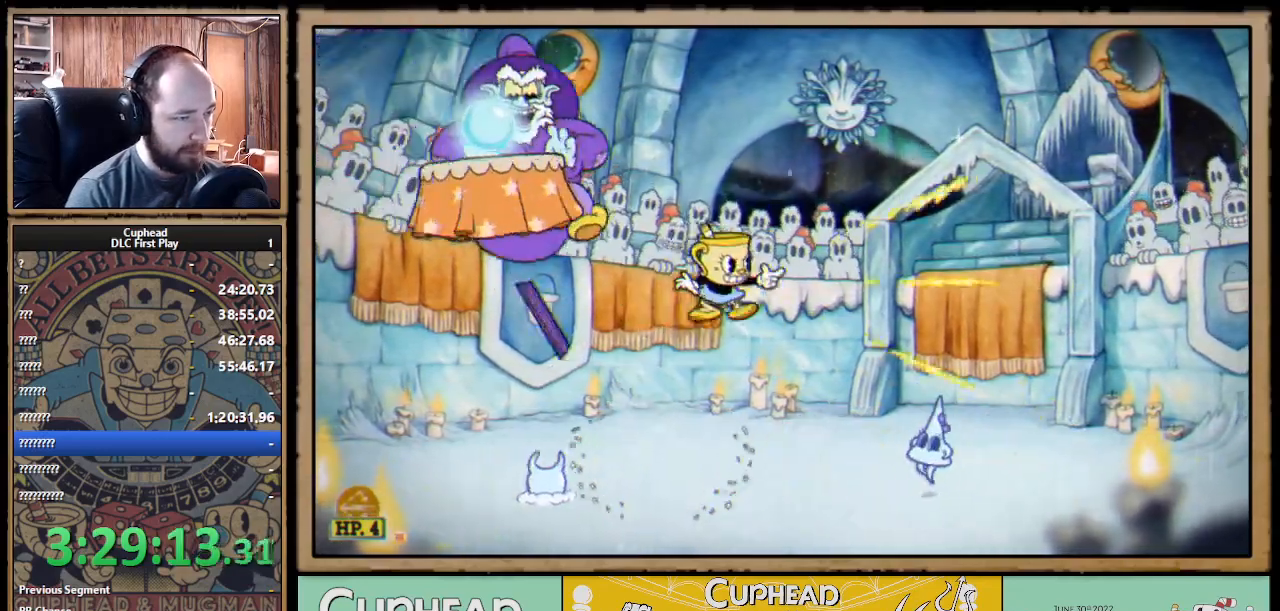
{"buttons": ["X"], "left_stick": "left", "right_stick": "center", "events": [[83, "B", "down"], [217, "B", "up"], [467, "left_stick", "left"]]}
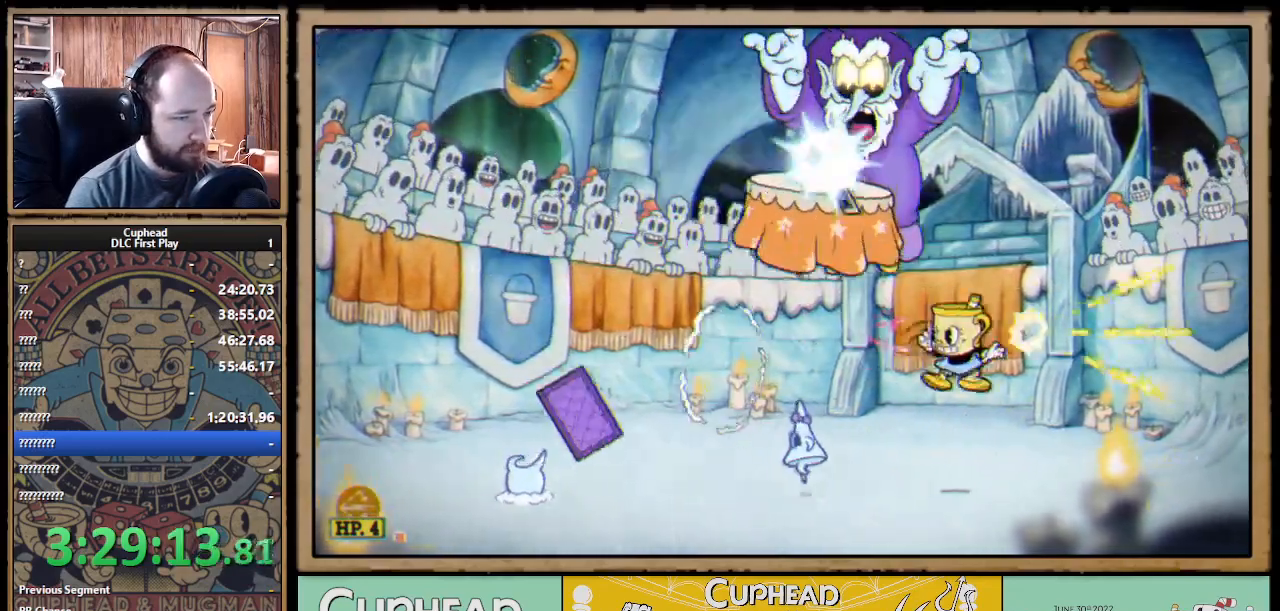
{"buttons": ["X"], "left_stick": "down-left", "right_stick": "center", "events": [[33, "left_stick", "down-left"]]}
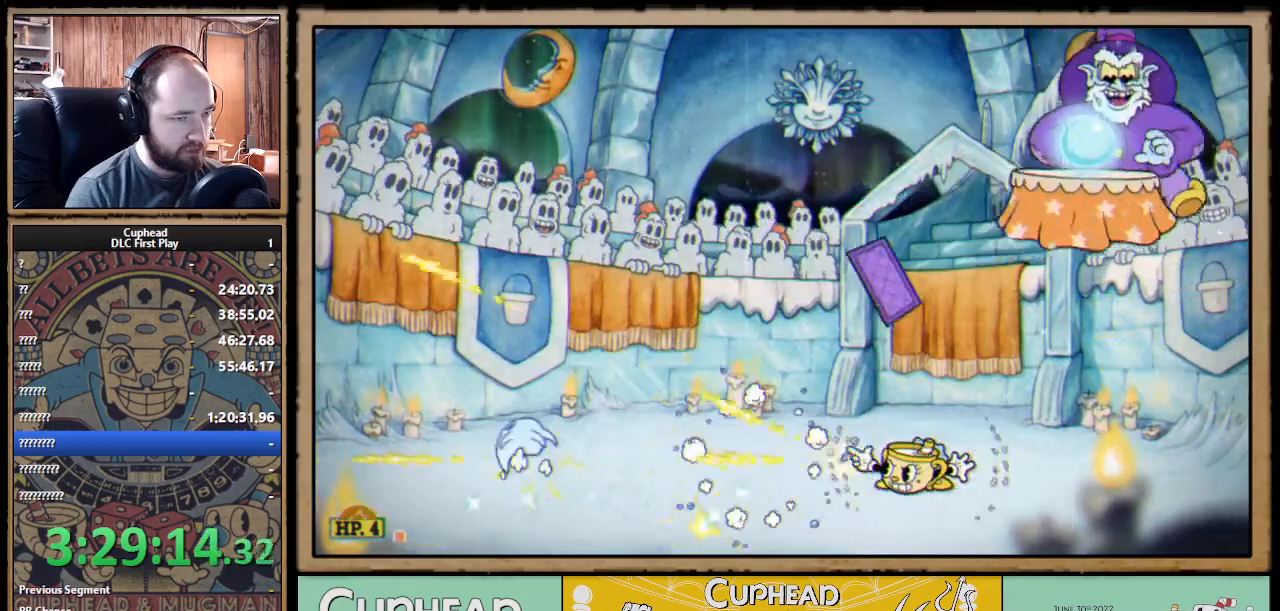
{"buttons": ["X"], "left_stick": "center", "right_stick": "center", "events": [[50, "L1", "down"], [67, "left_stick", "left"], [183, "L1", "up"], [417, "left_stick", "center"]]}
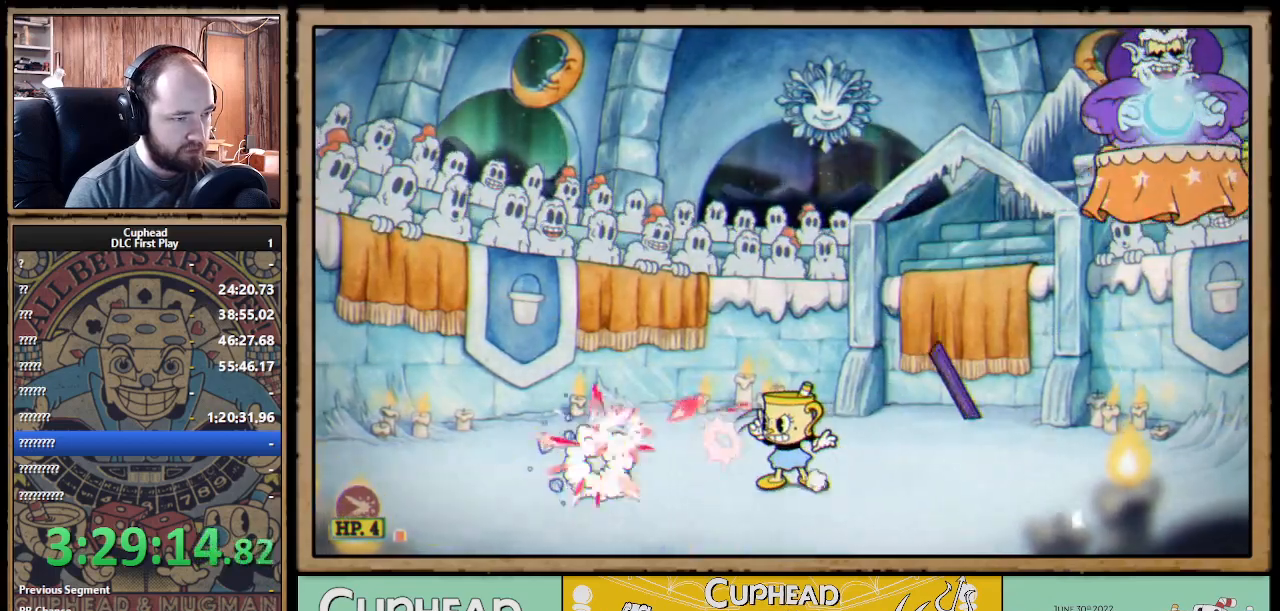
{"buttons": ["X"], "left_stick": "up", "right_stick": "center", "events": [[83, "left_stick", "left"], [150, "A", "down"], [167, "left_stick", "up-left"], [250, "A", "up"], [300, "left_stick", "up-right"], [400, "left_stick", "up"]]}
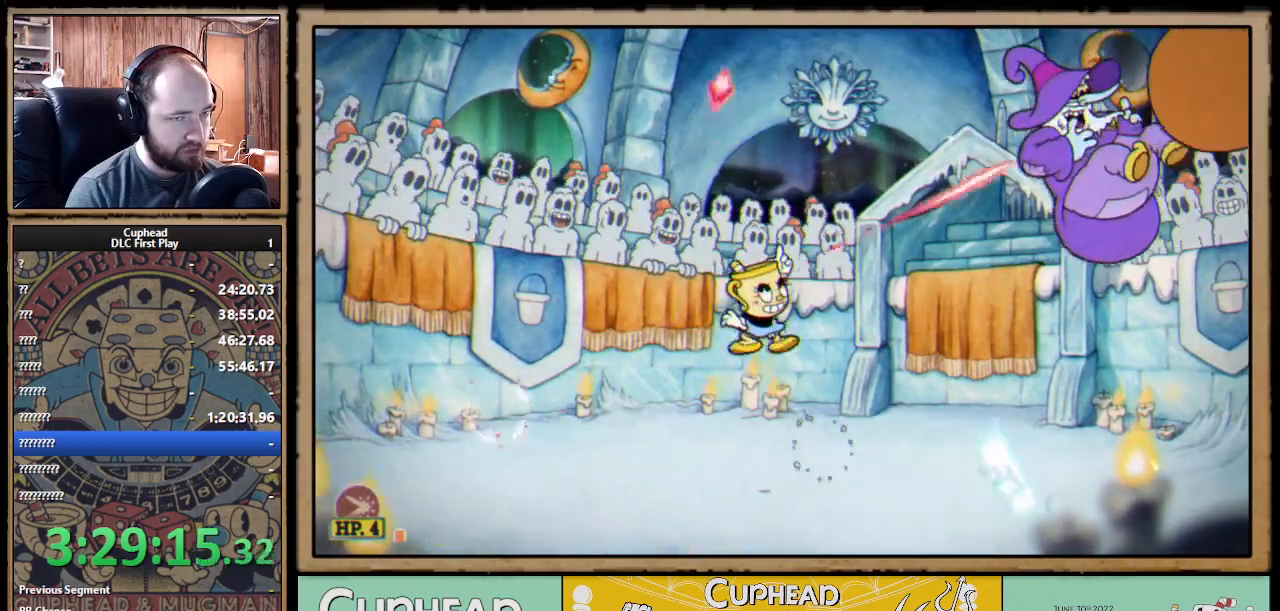
{"buttons": ["X"], "left_stick": "up", "right_stick": "center", "events": []}
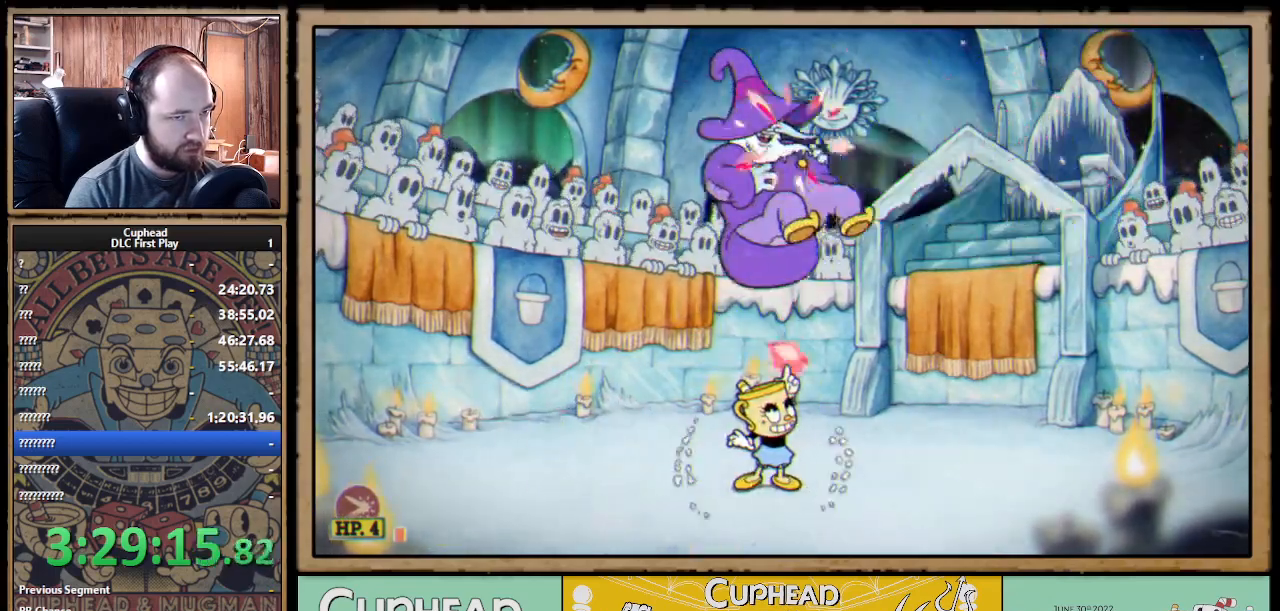
{"buttons": ["X", "R1"], "left_stick": "up", "right_stick": "center", "events": [[83, "left_stick", "up-left"], [267, "left_stick", "up"], [317, "R1", "down"]]}
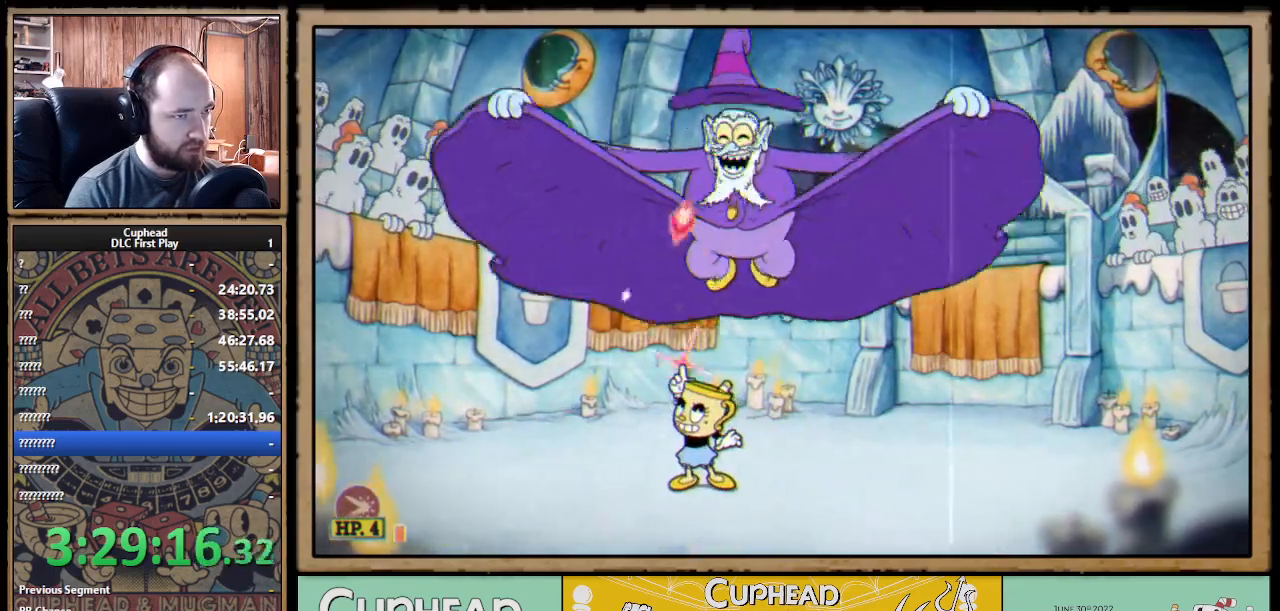
{"buttons": ["X"], "left_stick": "up-right", "right_stick": "center", "events": [[167, "R1", "up"], [300, "left_stick", "up-right"]]}
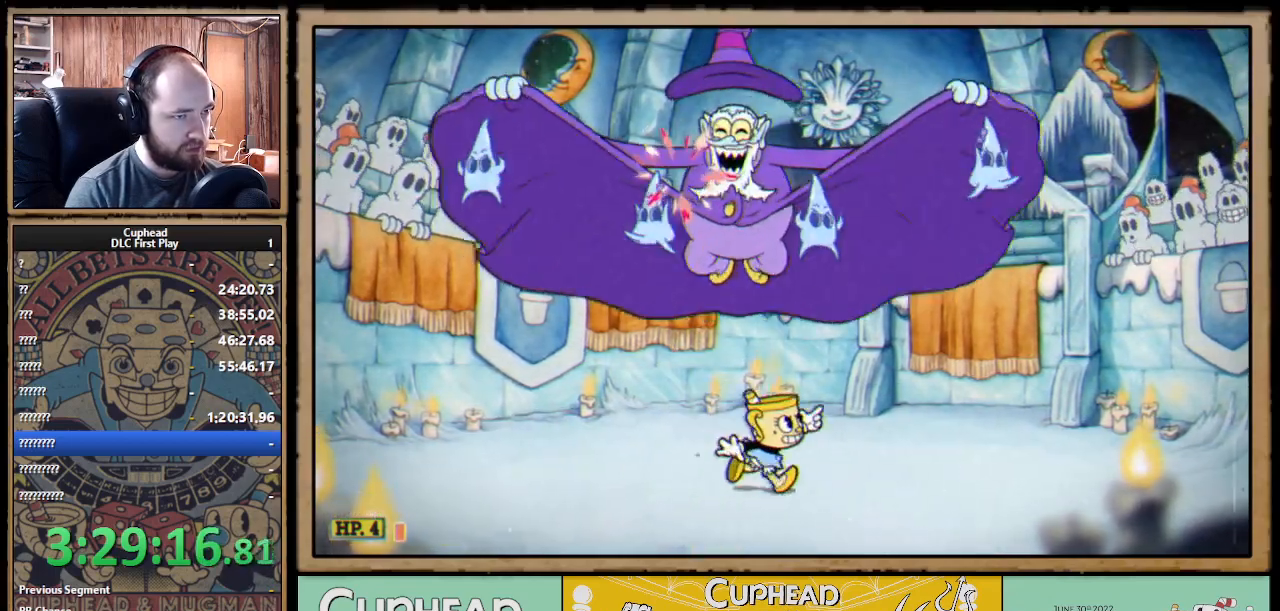
{"buttons": ["X"], "left_stick": "up-right", "right_stick": "center", "events": []}
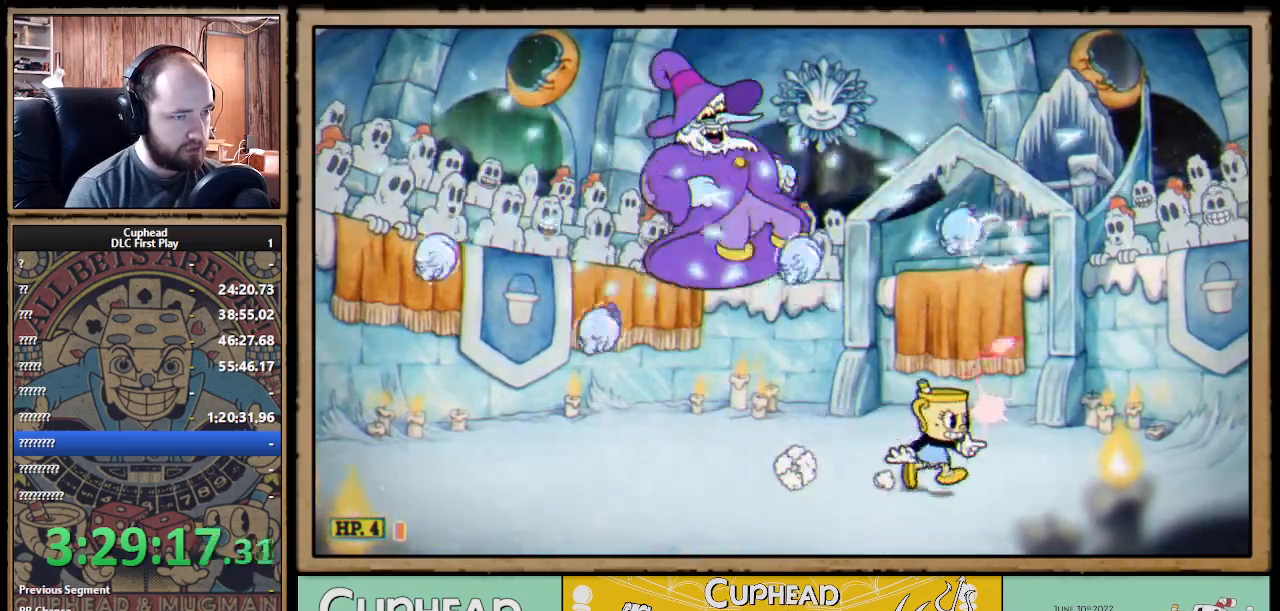
{"buttons": ["X", "L1"], "left_stick": "down-left", "right_stick": "center", "events": [[350, "left_stick", "up-left"], [433, "left_stick", "down-left"], [450, "L1", "down"]]}
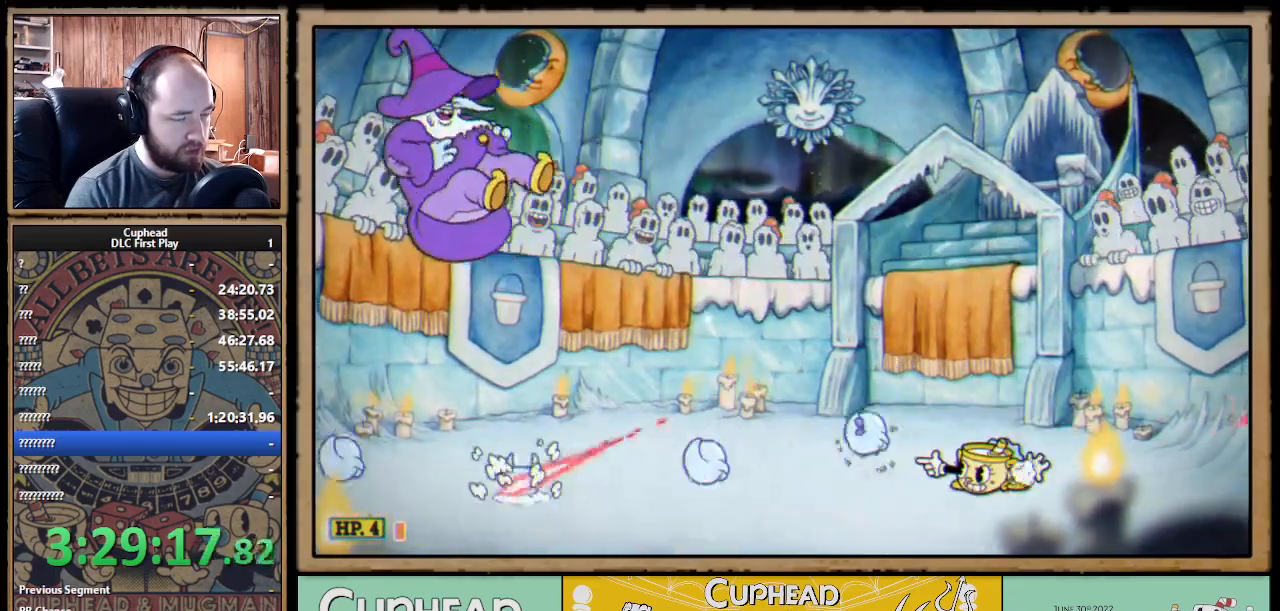
{"buttons": ["X"], "left_stick": "down", "right_stick": "center", "events": [[50, "L1", "up"], [83, "left_stick", "down"]]}
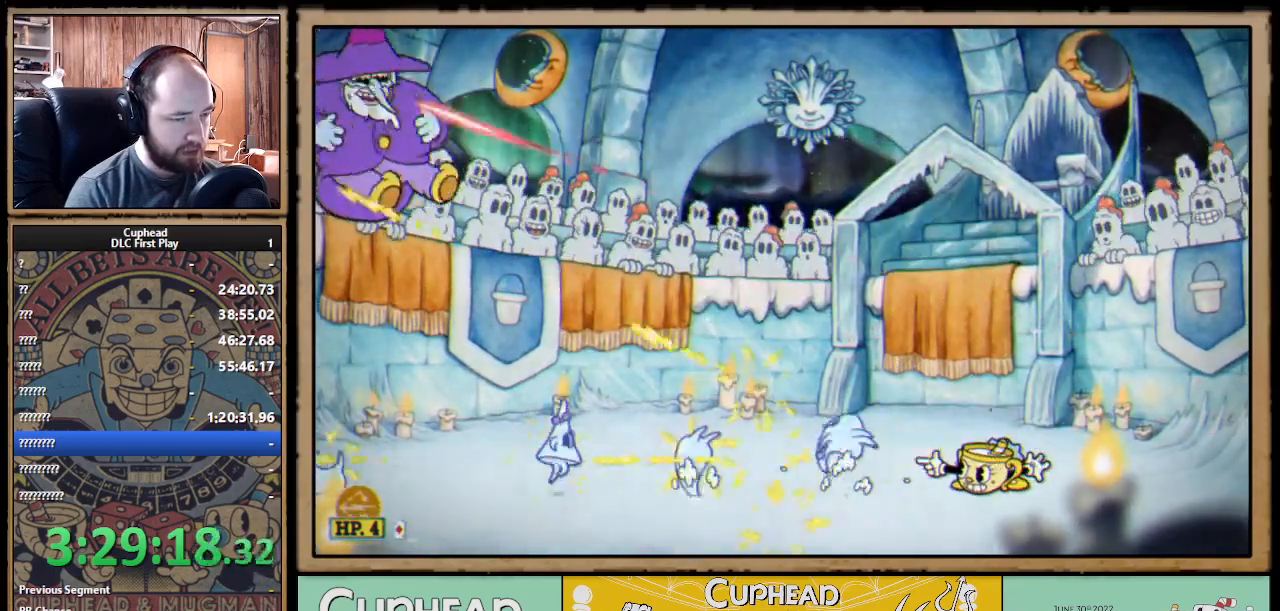
{"buttons": ["X"], "left_stick": "down-left", "right_stick": "center", "events": [[367, "left_stick", "down-left"]]}
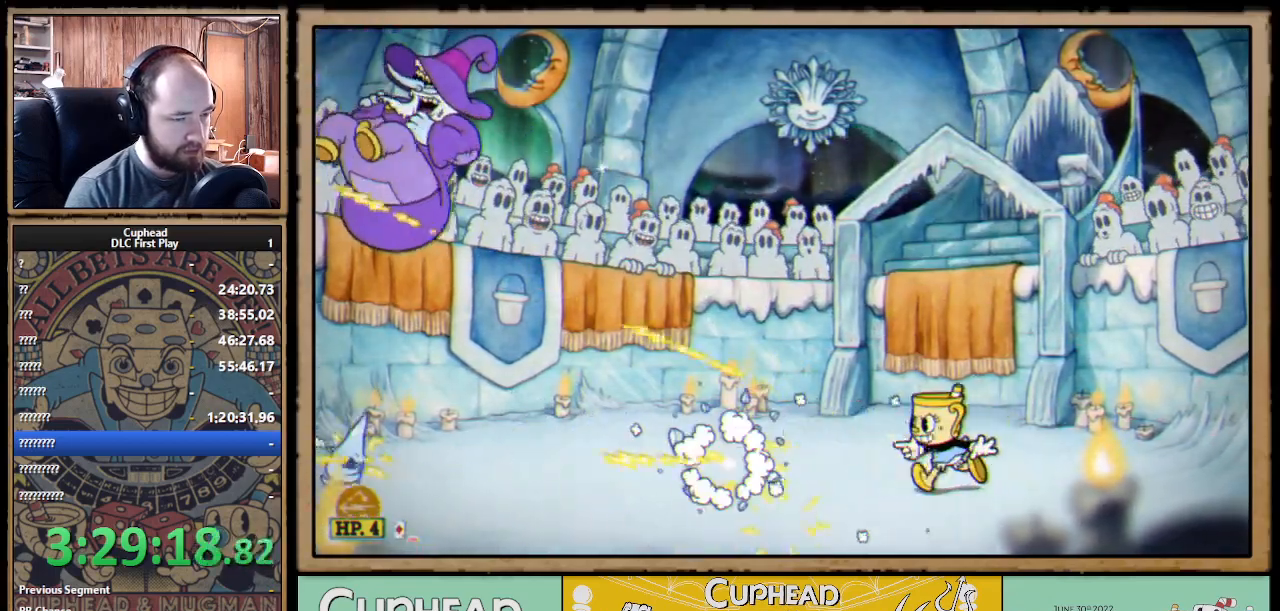
{"buttons": ["X", "L1"], "left_stick": "up-left", "right_stick": "center", "events": [[200, "left_stick", "left"], [433, "L1", "down"], [433, "left_stick", "up-left"]]}
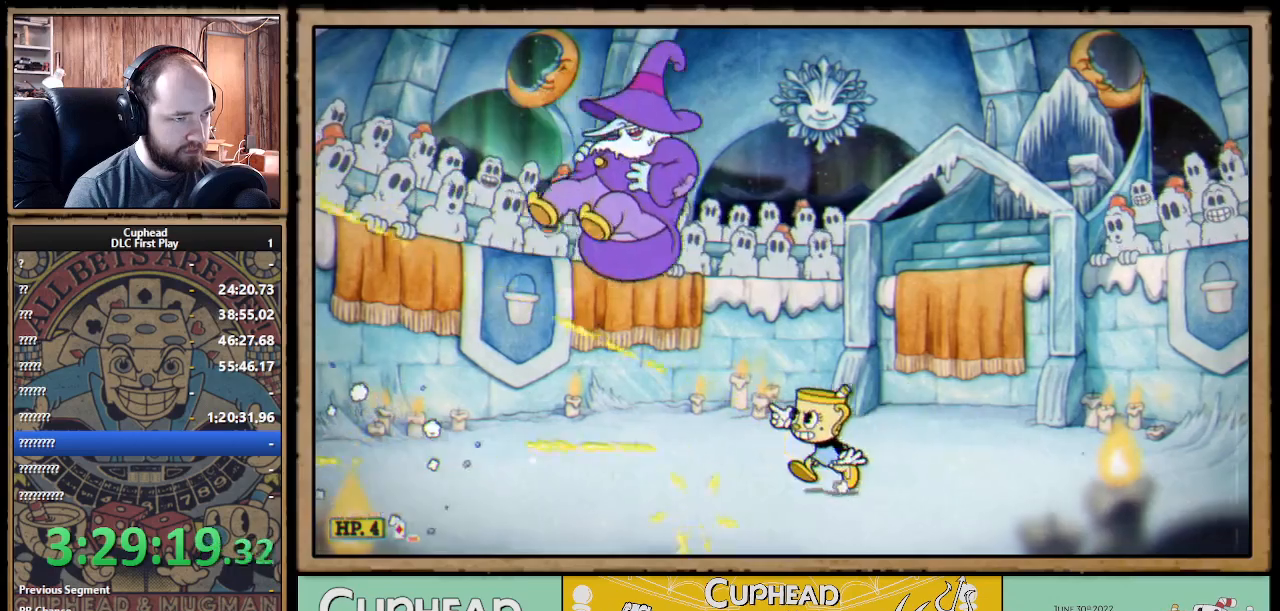
{"buttons": ["X", "R1"], "left_stick": "up", "right_stick": "center", "events": [[83, "L1", "up"], [83, "left_stick", "up"], [250, "R1", "down"]]}
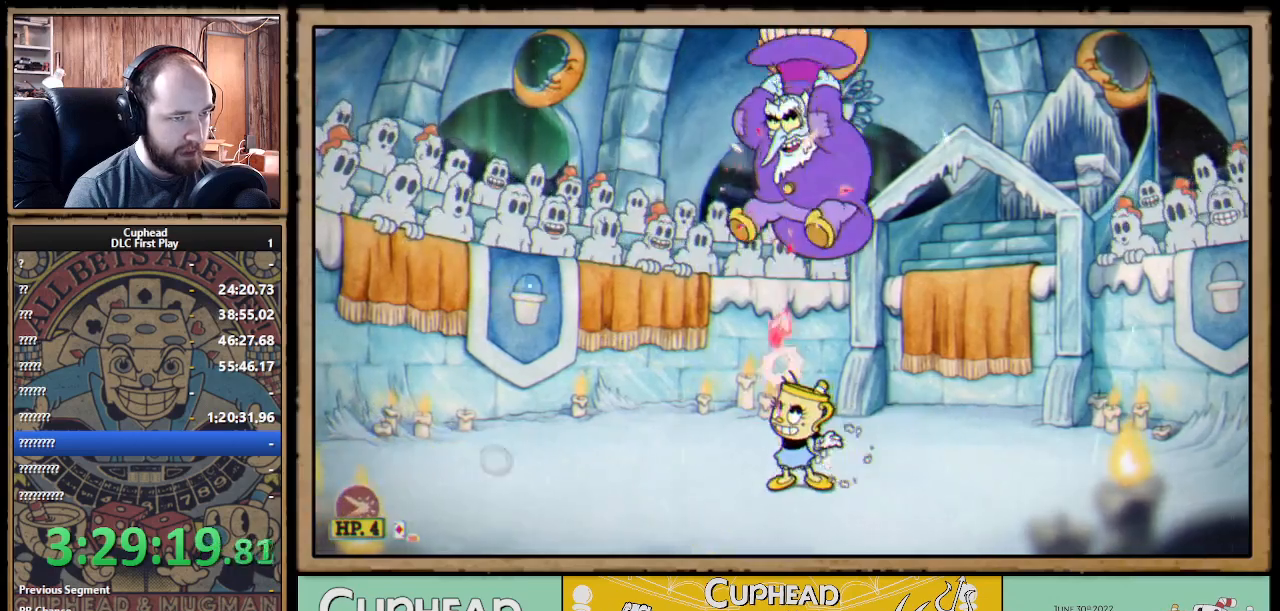
{"buttons": ["X"], "left_stick": "up-left", "right_stick": "center", "events": [[50, "R1", "up"], [50, "left_stick", "up-left"], [317, "B", "down"], [417, "B", "up"]]}
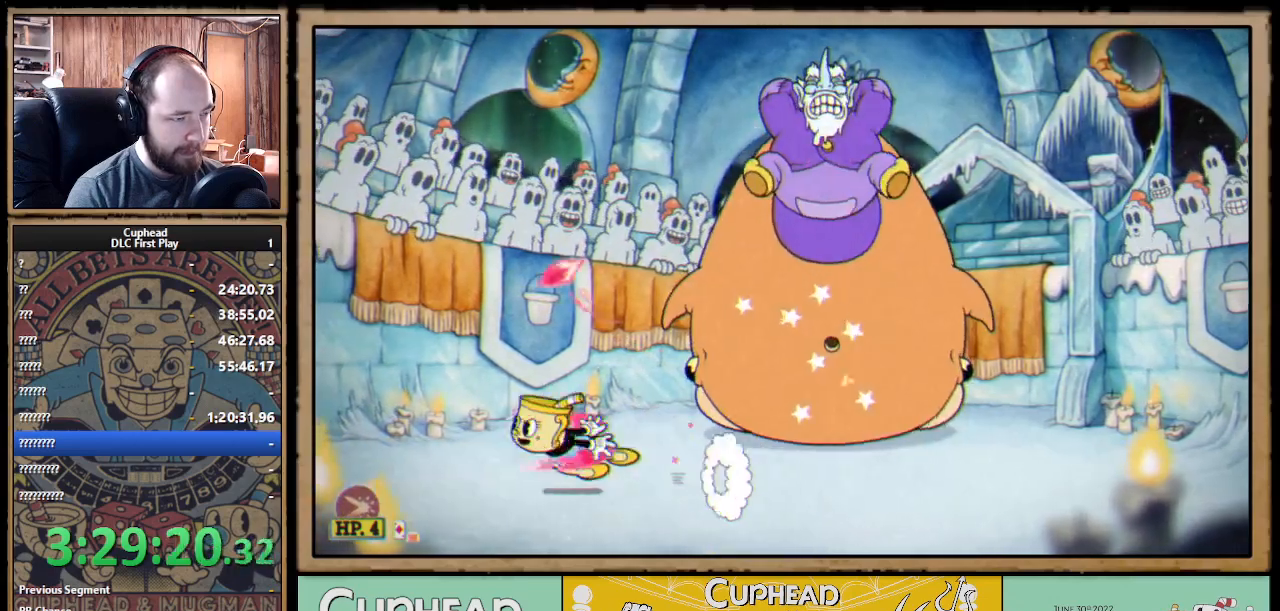
{"buttons": ["X", "R1"], "left_stick": "up-right", "right_stick": "center", "events": [[183, "R1", "down"], [267, "left_stick", "up-right"]]}
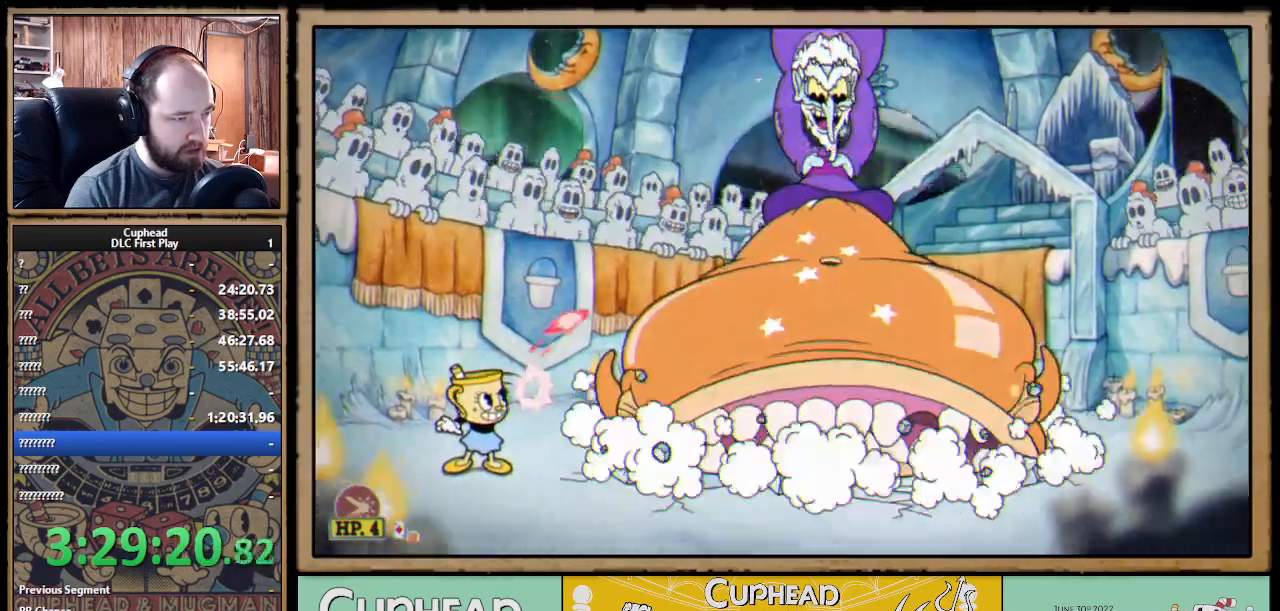
{"buttons": ["X", "R1"], "left_stick": "up-right", "right_stick": "center", "events": []}
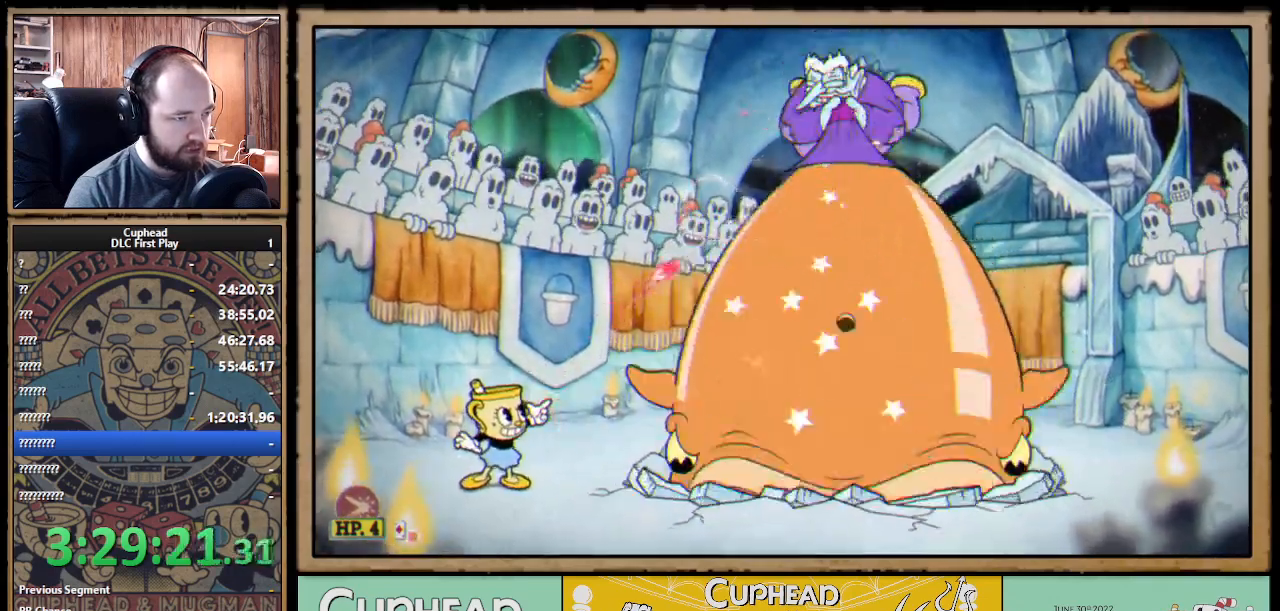
{"buttons": ["X"], "left_stick": "up-right", "right_stick": "center", "events": [[17, "A", "down"], [50, "R1", "up"], [100, "A", "up"], [367, "L1", "down"], [450, "L1", "up"]]}
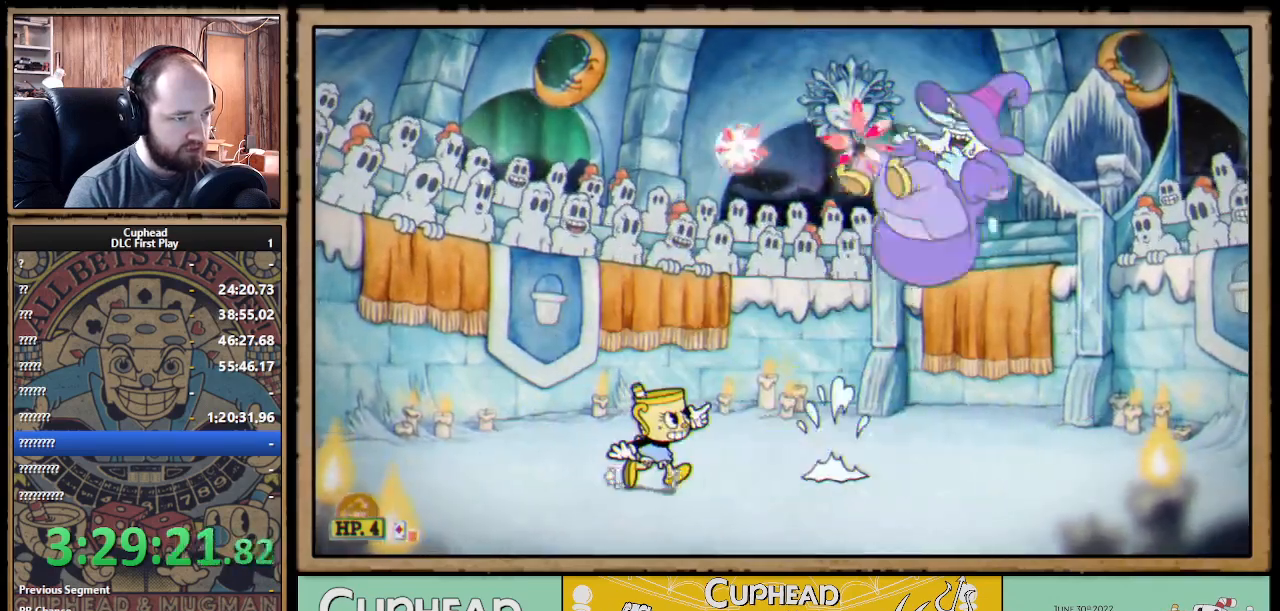
{"buttons": ["X"], "left_stick": "up-right", "right_stick": "center", "events": []}
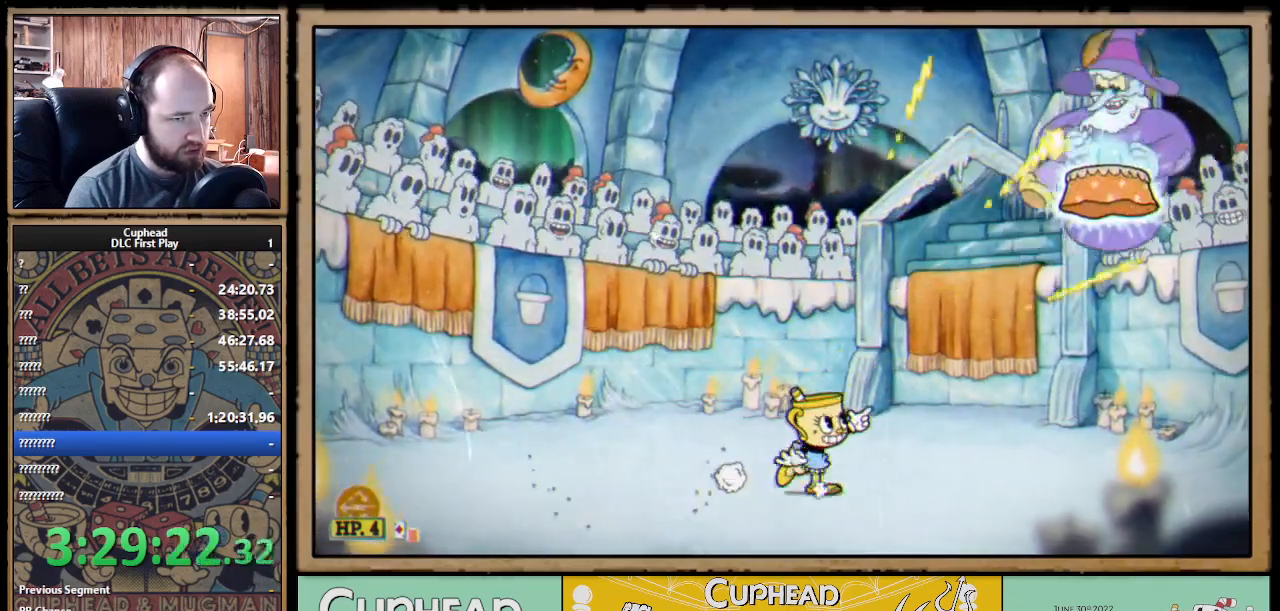
{"buttons": ["X"], "left_stick": "up-right", "right_stick": "center", "events": [[17, "A", "down"], [150, "A", "up"]]}
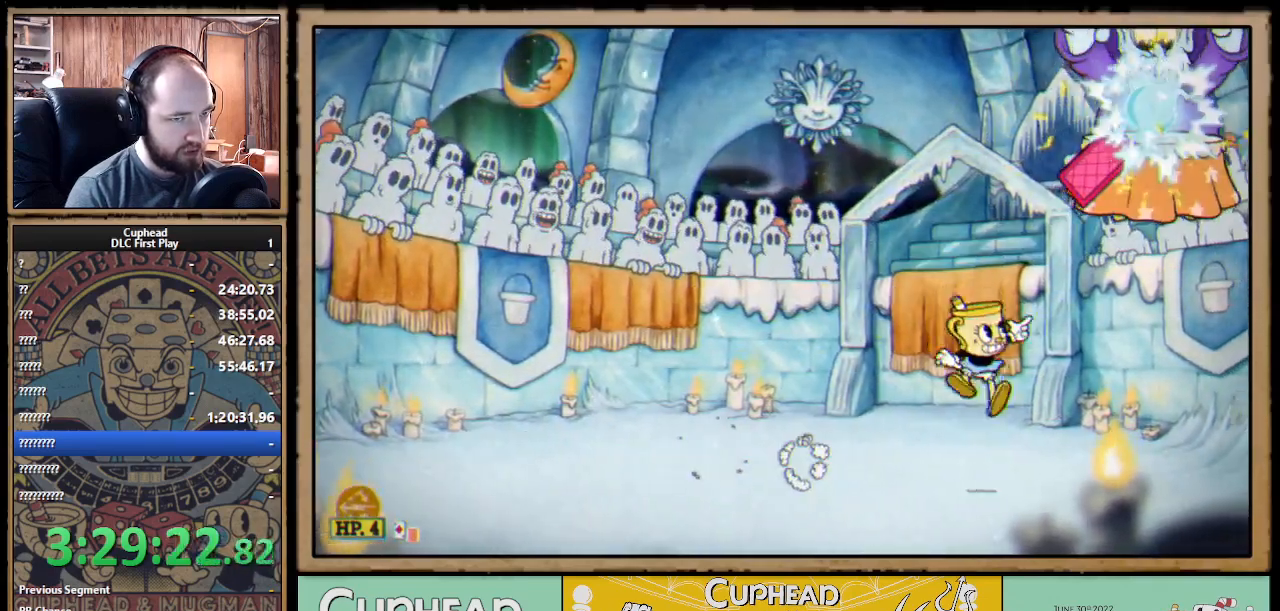
{"buttons": ["X"], "left_stick": "up-left", "right_stick": "center", "events": [[17, "R1", "down"], [150, "left_stick", "up"], [400, "R1", "up"], [400, "left_stick", "up-left"]]}
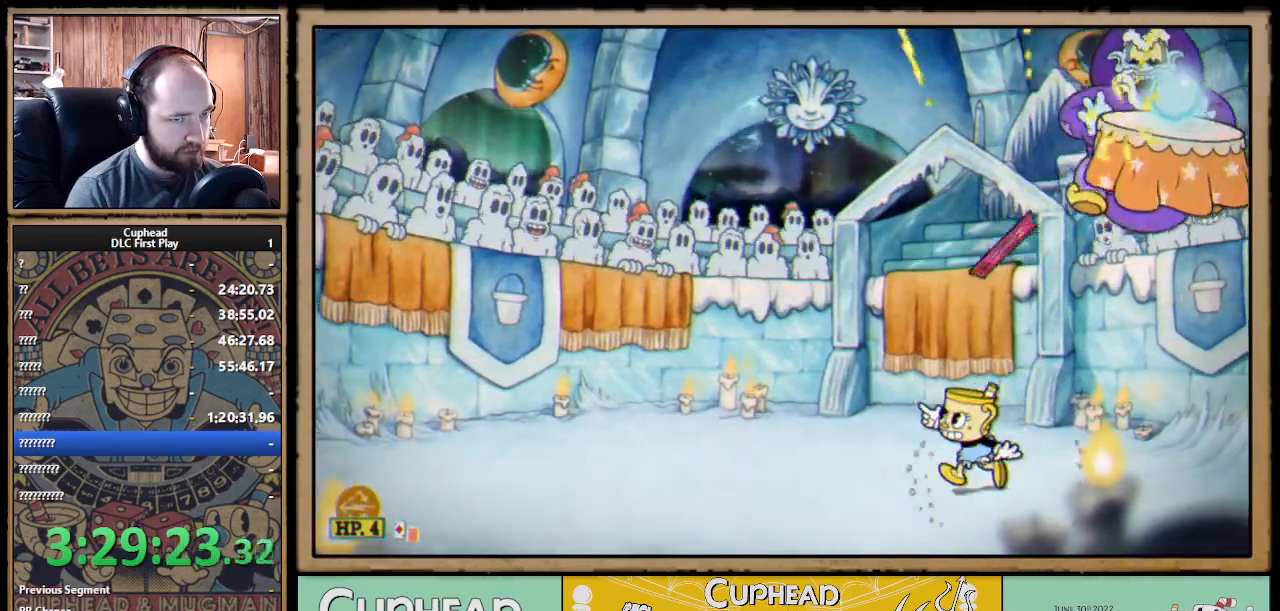
{"buttons": ["A", "B", "X"], "left_stick": "right", "right_stick": "center", "events": [[417, "A", "down"], [450, "left_stick", "right"], [483, "B", "down"]]}
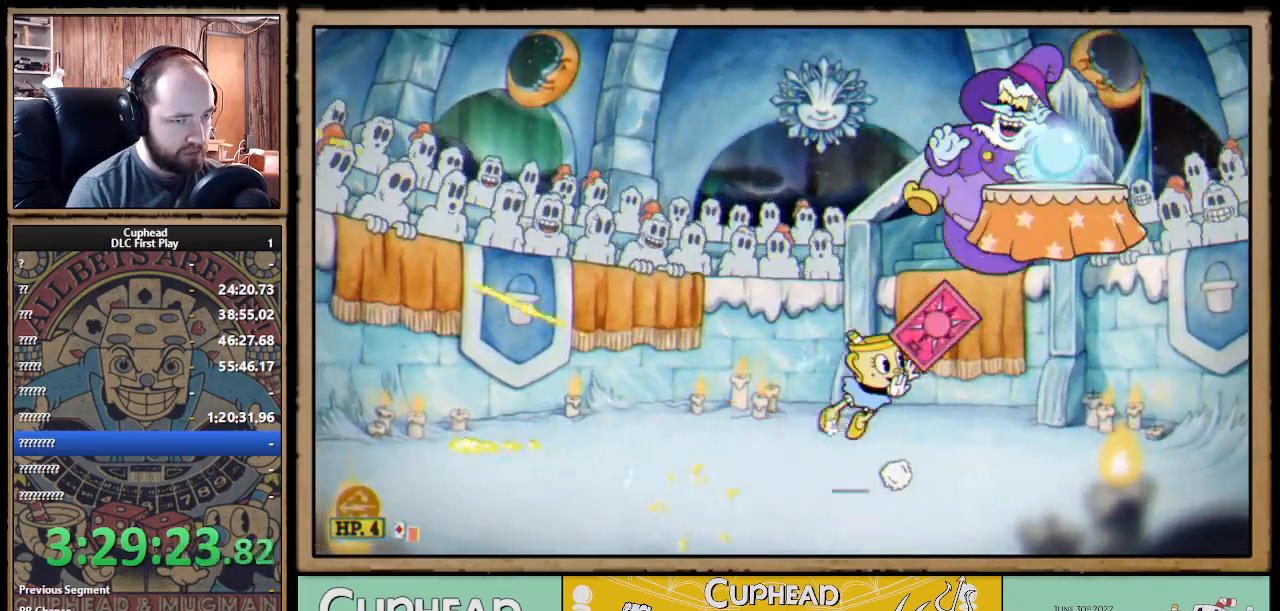
{"buttons": ["X"], "left_stick": "left", "right_stick": "center", "events": [[83, "B", "up"], [100, "A", "up"], [200, "left_stick", "left"], [333, "B", "down"], [417, "B", "up"]]}
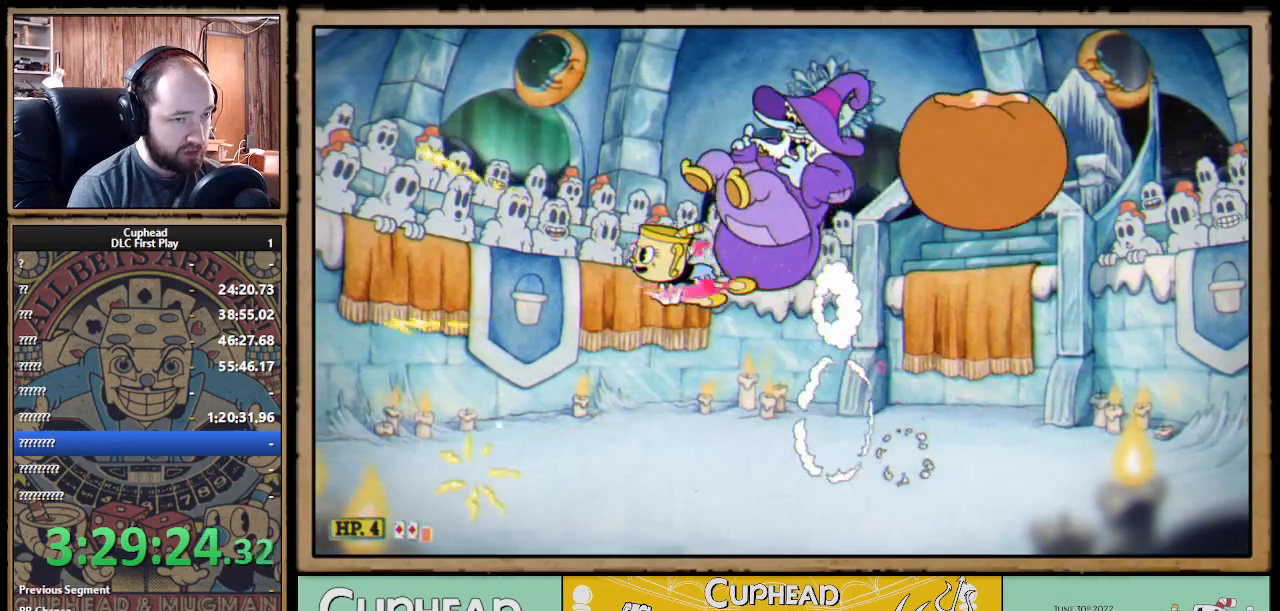
{"buttons": ["X", "R1"], "left_stick": "up", "right_stick": "center", "events": [[283, "left_stick", "up-right"], [350, "R1", "down"], [417, "left_stick", "up"]]}
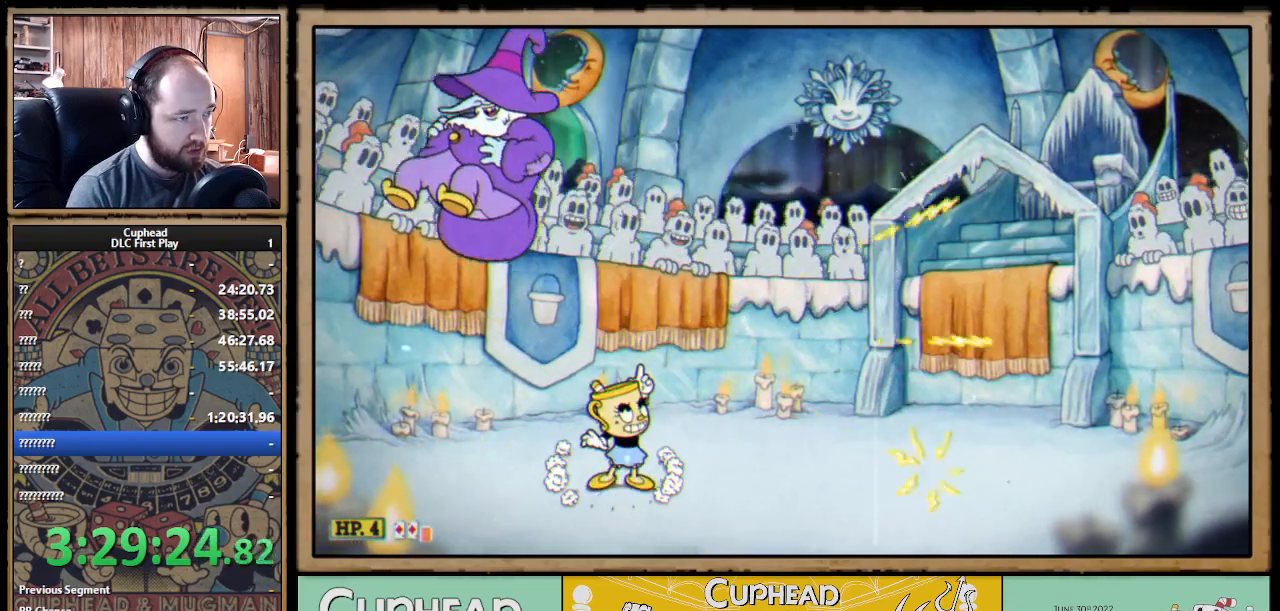
{"buttons": ["X", "L1"], "left_stick": "up", "right_stick": "center", "events": [[183, "left_stick", "up-right"], [283, "R1", "up"], [300, "A", "down"], [317, "left_stick", "up"], [367, "Y", "down"], [383, "A", "up"], [433, "L1", "down"], [450, "Y", "up"]]}
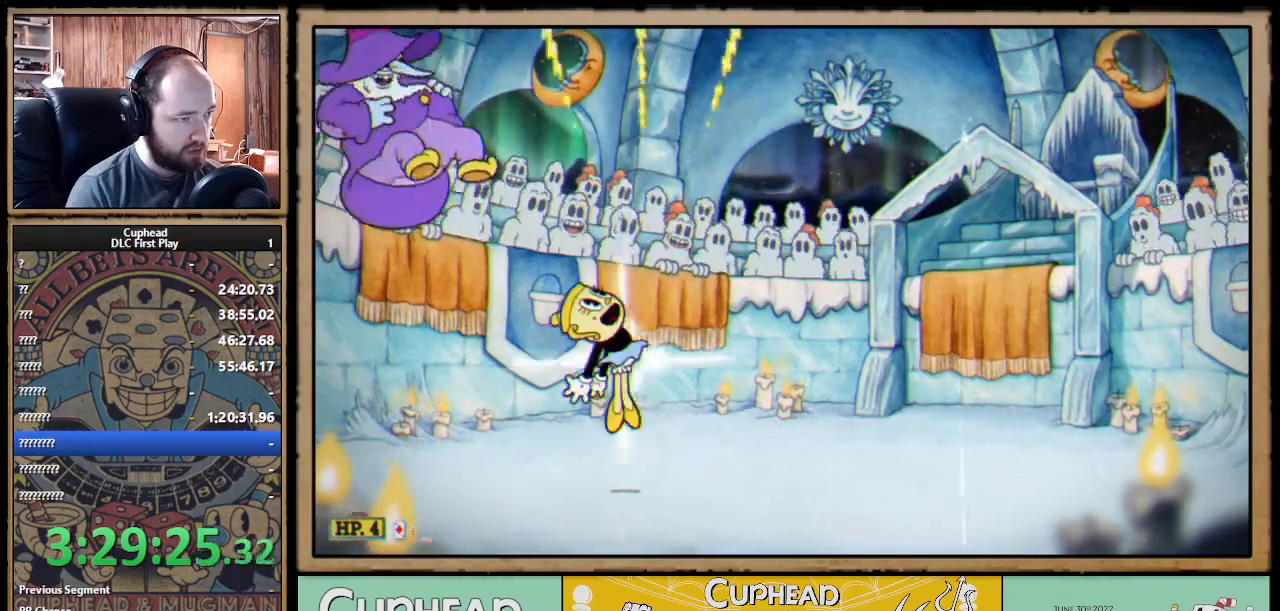
{"buttons": ["X", "L1"], "left_stick": "up", "right_stick": "center", "events": [[17, "L1", "up"], [400, "L1", "down"]]}